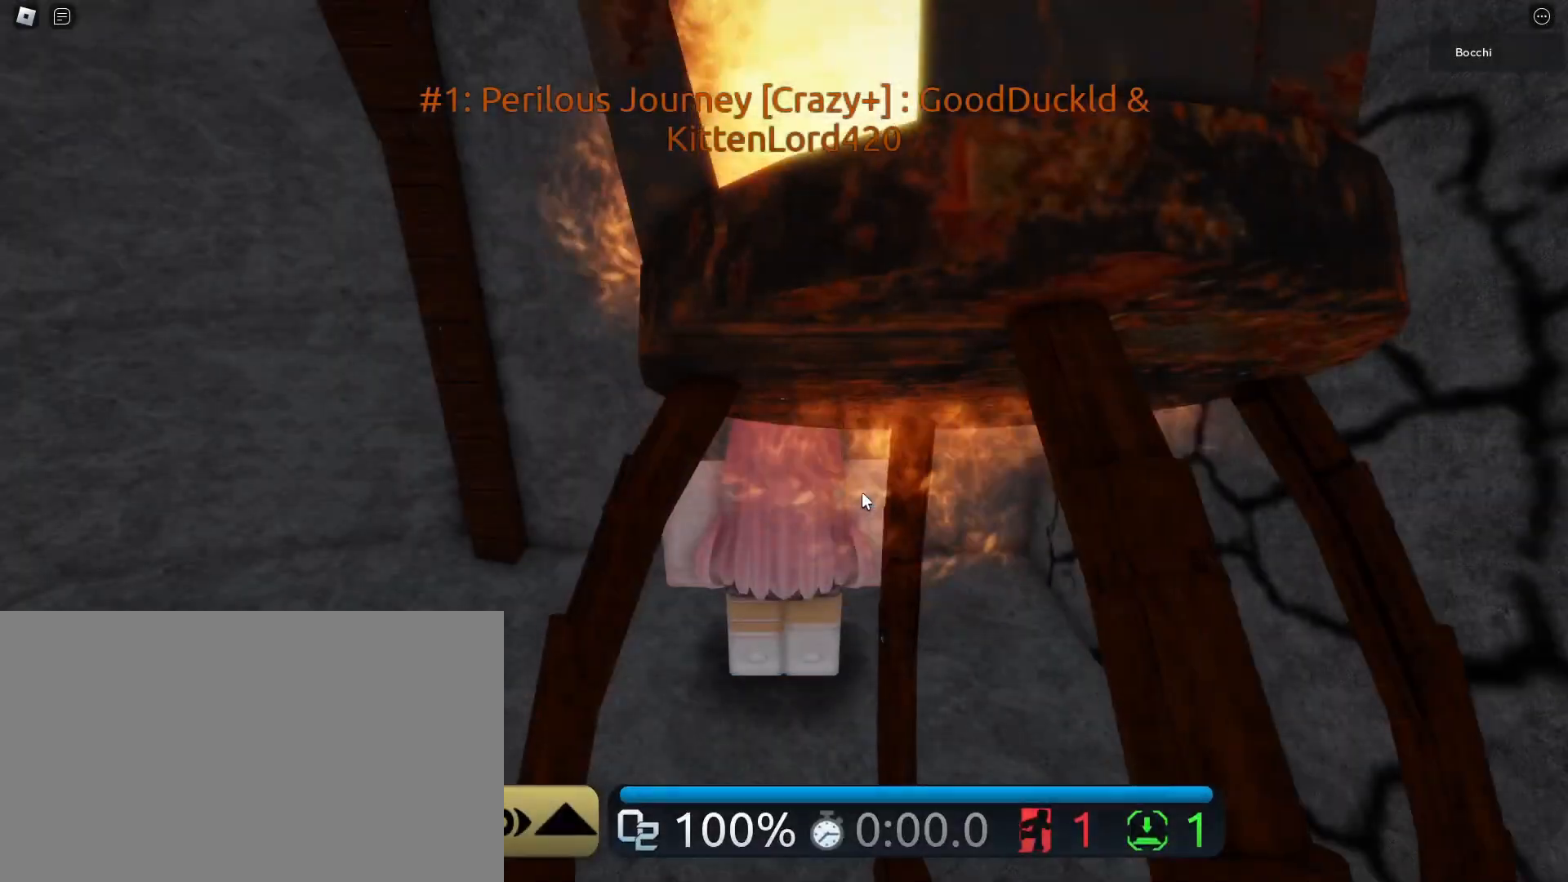
Gameplay with keyboard and mouse; each line is a JSON object with the keys and mouse buttons held at the frame after it. "events" lists presses ("down") and releases ("up") of "1", "2", "3", "4", "5", "a", "alt", "b", "c", "ctrl", "d", "e", "f", "g", "q", "r", "s", "shift", "space", "t", "tab", "tilde", "v", "w", "x", "z", "mouse_left", "mouse_wheel", "mouse_right" and "mouse_mb4" between this image and that frame as [ms after this image, input, new state], when the widget could be followed in between. "mouse_left", "mouse_wheel", "mouse_right", "mouse_mb4" = the "left", "wheel", "right", "mb4" buttons of the "mouse" list. No other keys are recorded. "wheel" means that the mouse wheel is clicked or scrolled. Mouse movement is not recorded. Not read: mouse_mb5.
{"keys": ["a", "w"], "mouse": ["right"], "events": []}
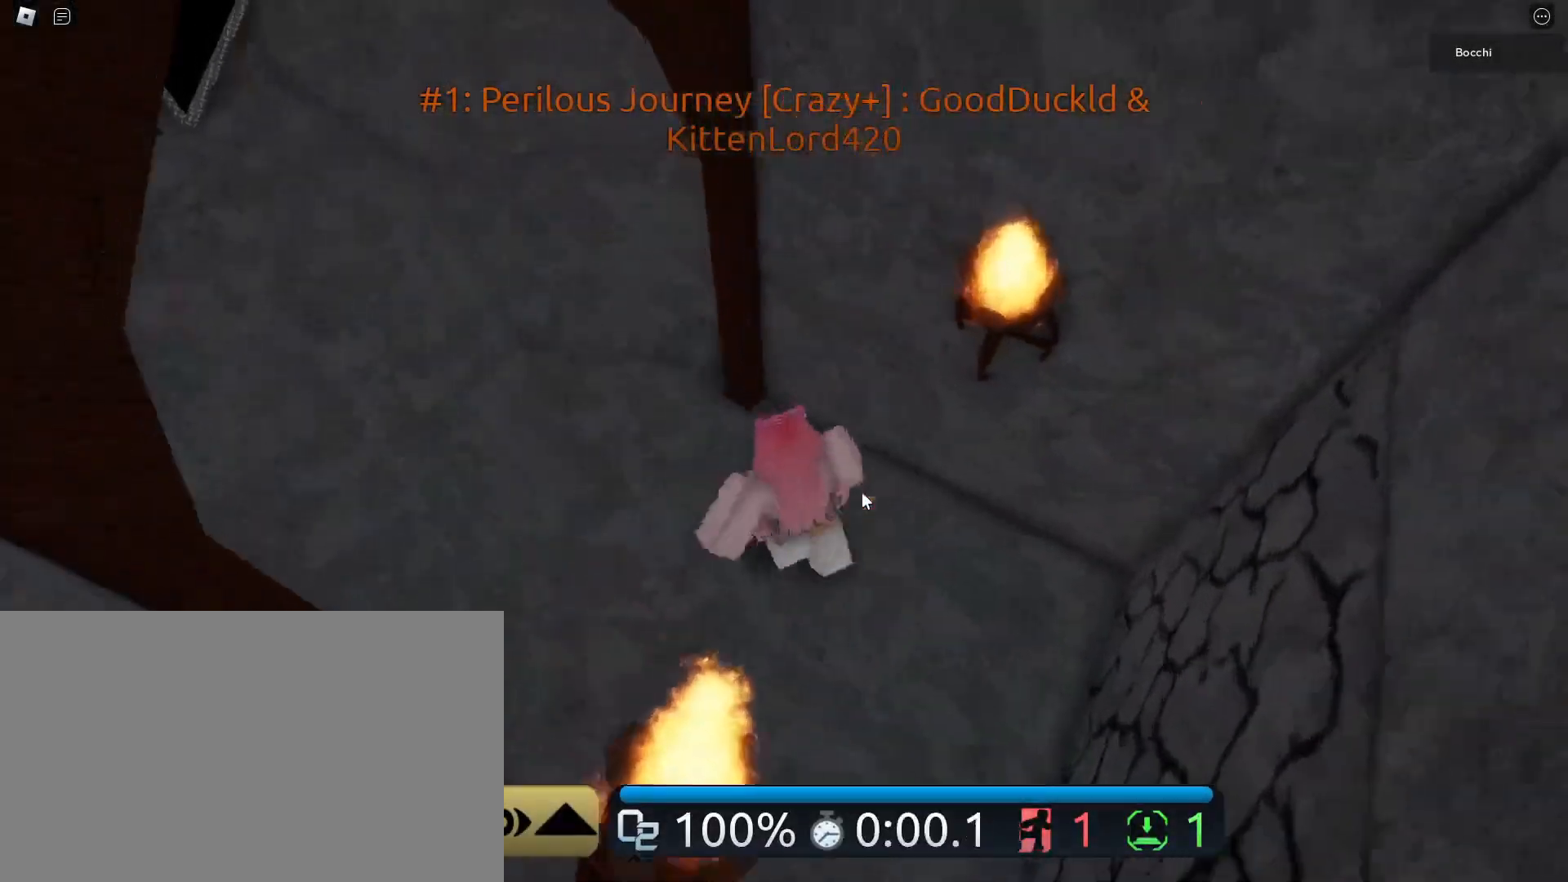
{"keys": ["a", "space", "w"], "mouse": ["right"], "events": [[450, "space", "down"]]}
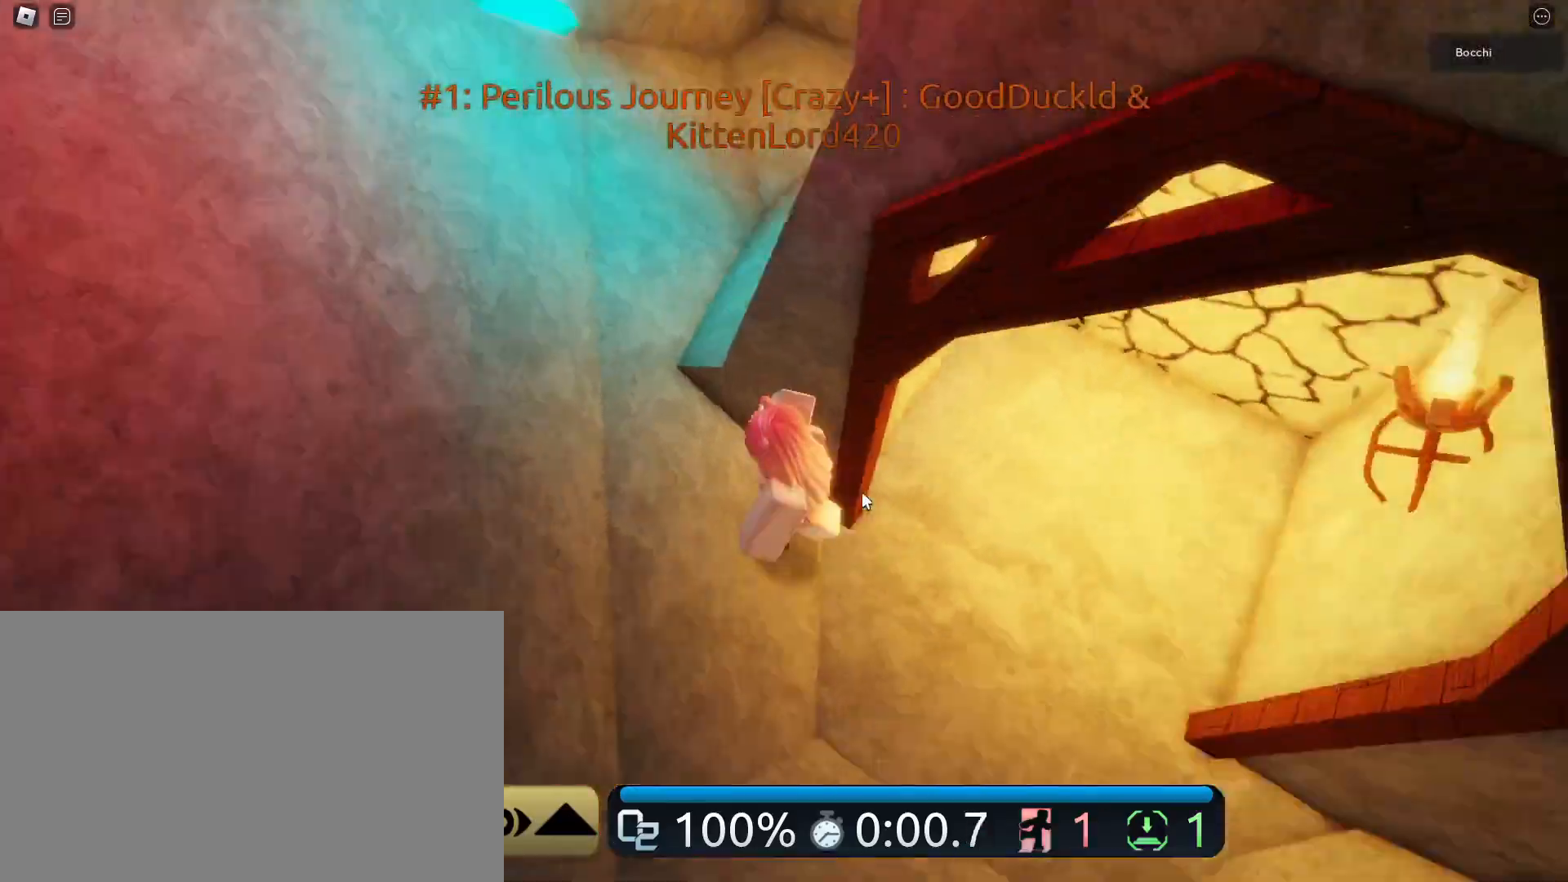
{"keys": ["space", "w"], "mouse": ["right"], "events": [[233, "a", "up"]]}
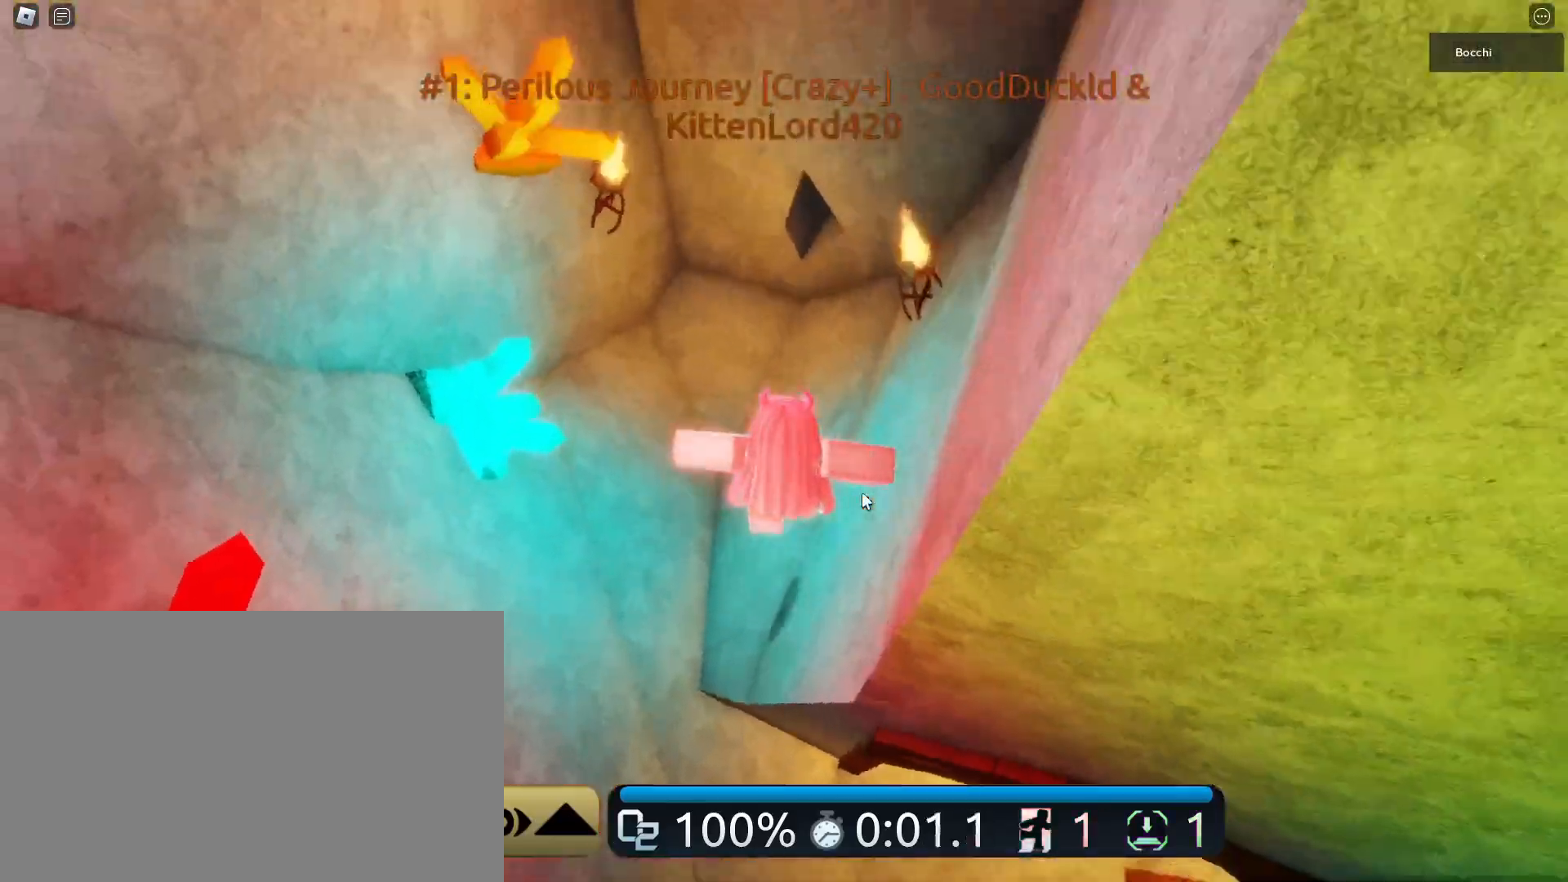
{"keys": ["w"], "mouse": ["right"], "events": [[100, "space", "up"]]}